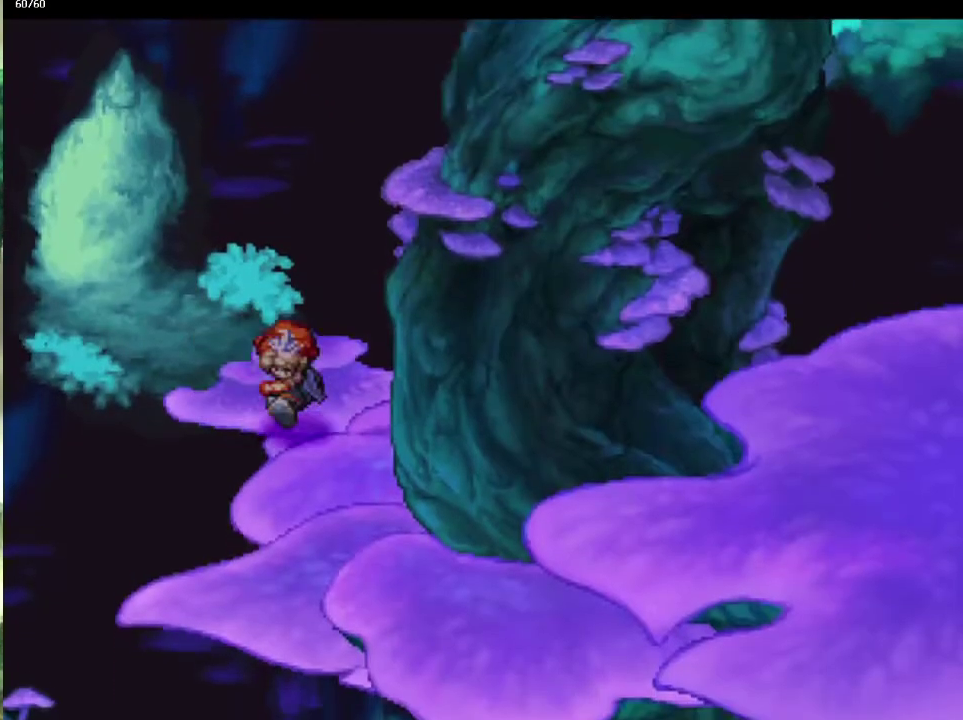
Gameplay with a controller (PlayStation layout); each line is a JSON object with the inputs held at the frame after it. "events" lists button and stick changes between this image and that frame as [ms after this image, input, new state], when the widget could be followed in between. This overlay highlights the sticks when they move; stick clicks (L3 R3) are not distinguishable. Not read: CIRCLE L3 R3.
{"buttons": [], "left_stick": "right", "right_stick": "center", "events": [[83, "left_stick", "down"], [133, "left_stick", "down-right"], [233, "left_stick", "down"], [283, "left_stick", "down-right"], [400, "left_stick", "down"], [467, "left_stick", "right"]]}
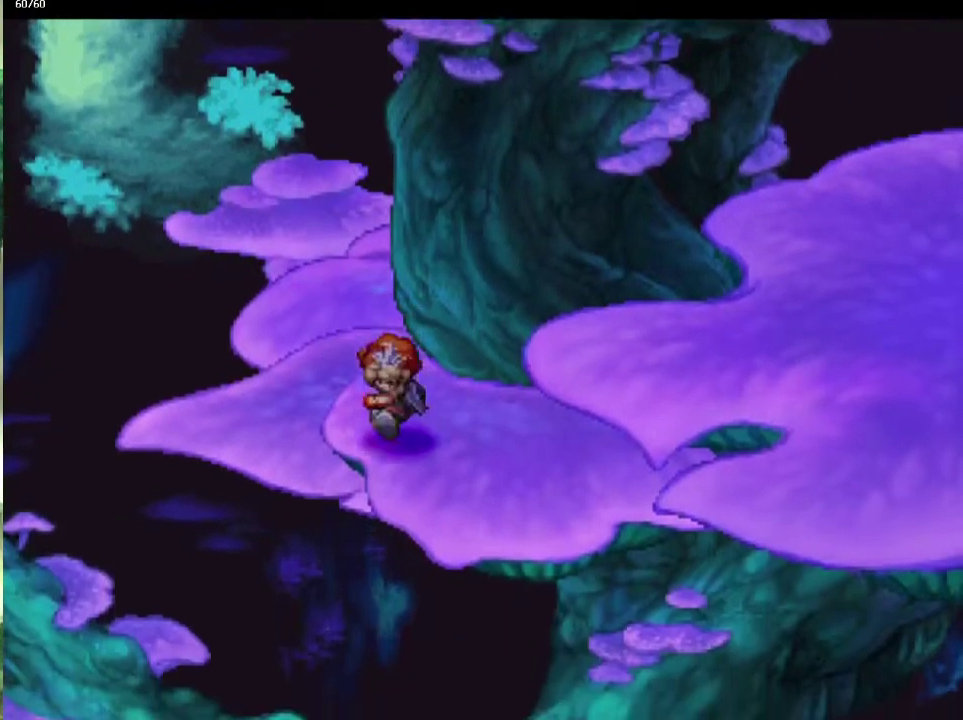
{"buttons": [], "left_stick": "up-right", "right_stick": "center", "events": [[17, "left_stick", "down-right"], [117, "left_stick", "up-right"], [167, "left_stick", "right"], [283, "left_stick", "up-right"], [333, "left_stick", "right"], [433, "left_stick", "up-right"]]}
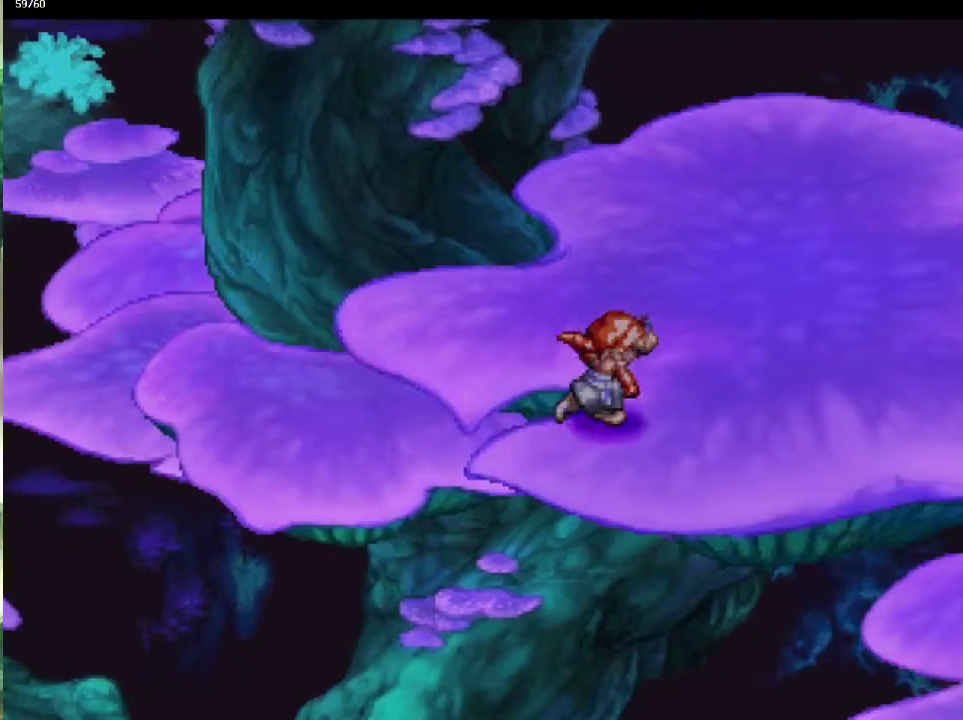
{"buttons": [], "left_stick": "right", "right_stick": "center", "events": [[33, "left_stick", "right"], [83, "left_stick", "up-right"], [183, "left_stick", "right"], [250, "left_stick", "up-right"], [500, "left_stick", "right"]]}
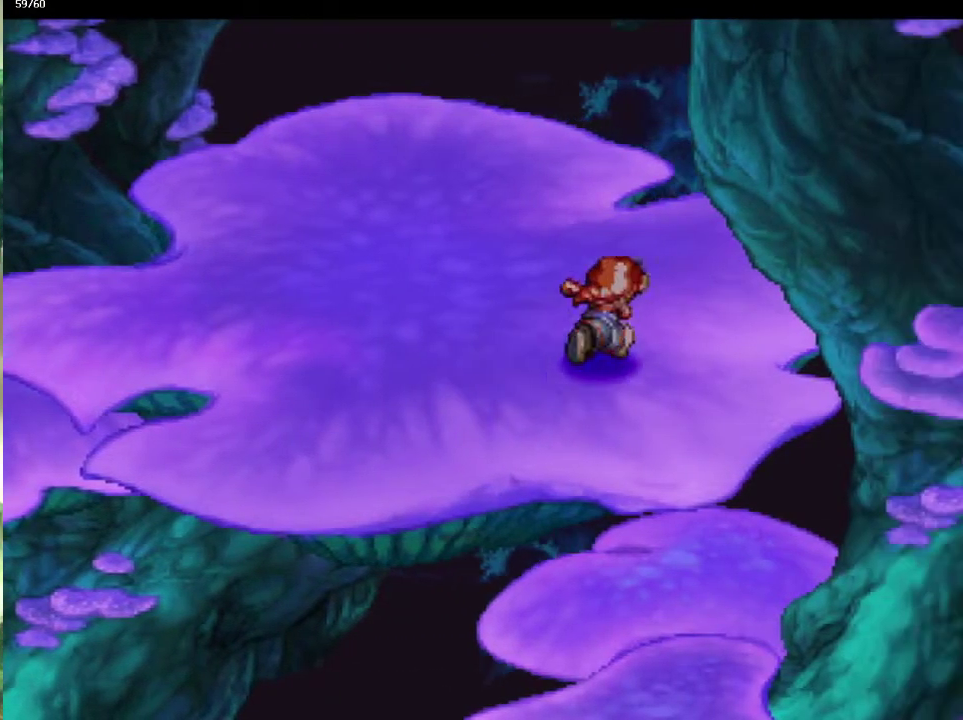
{"buttons": [], "left_stick": "down-left", "right_stick": "center", "events": [[50, "left_stick", "up-right"], [150, "left_stick", "right"], [233, "left_stick", "up-right"], [333, "left_stick", "down-right"], [450, "left_stick", "down-left"]]}
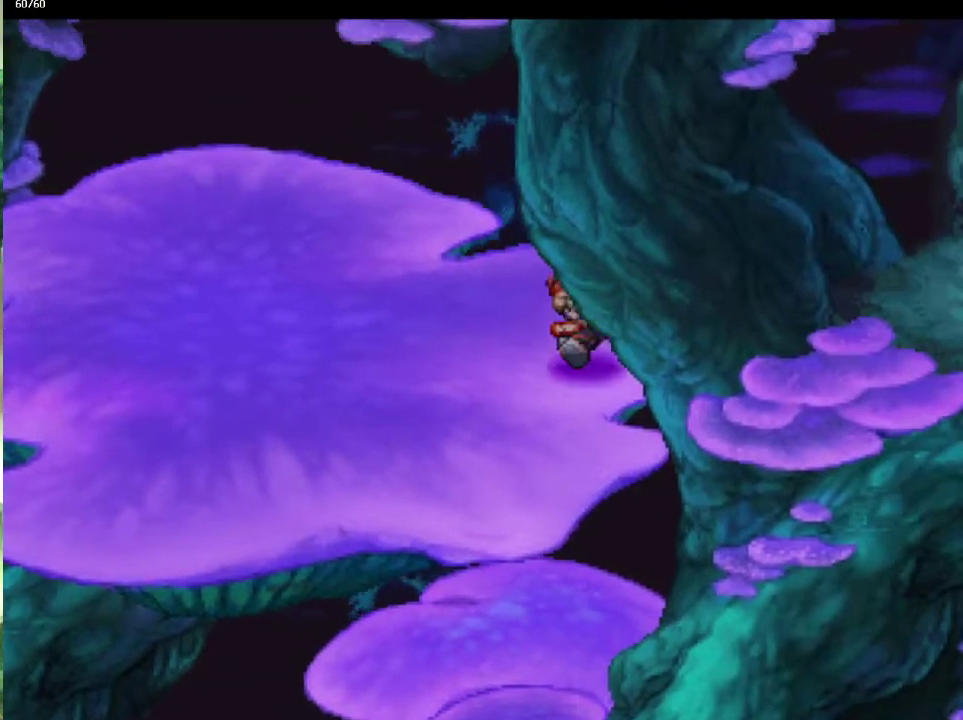
{"buttons": [], "left_stick": "down-left", "right_stick": "center", "events": [[400, "left_stick", "down"], [467, "left_stick", "down-left"]]}
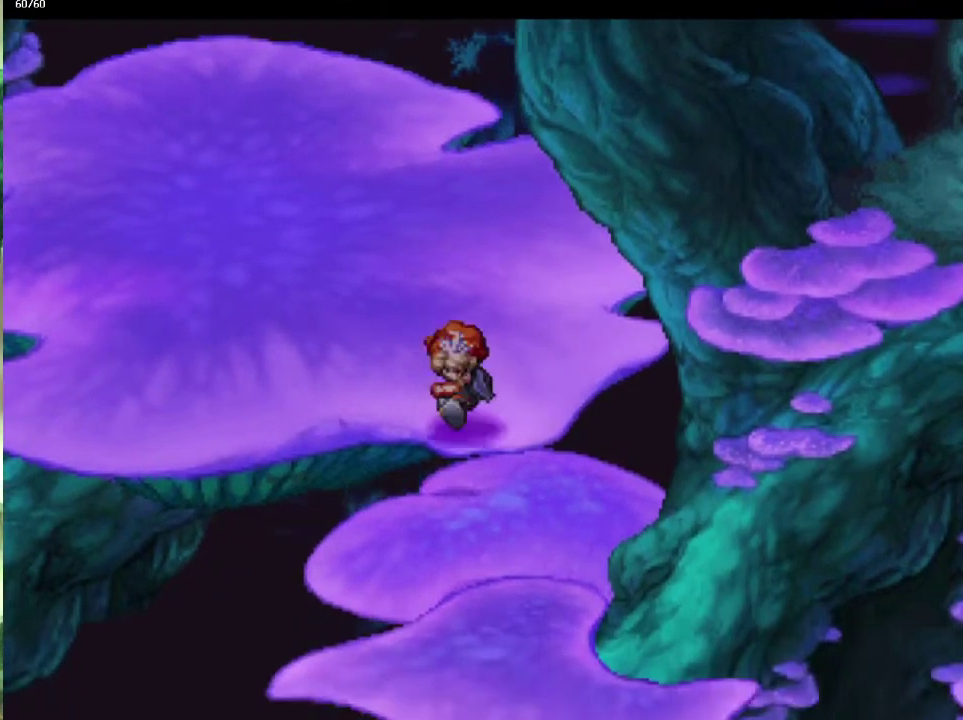
{"buttons": [], "left_stick": "down", "right_stick": "center", "events": [[100, "left_stick", "down-right"], [150, "left_stick", "down-left"], [250, "left_stick", "down-right"], [350, "left_stick", "down-left"], [417, "left_stick", "down-right"], [483, "left_stick", "down"]]}
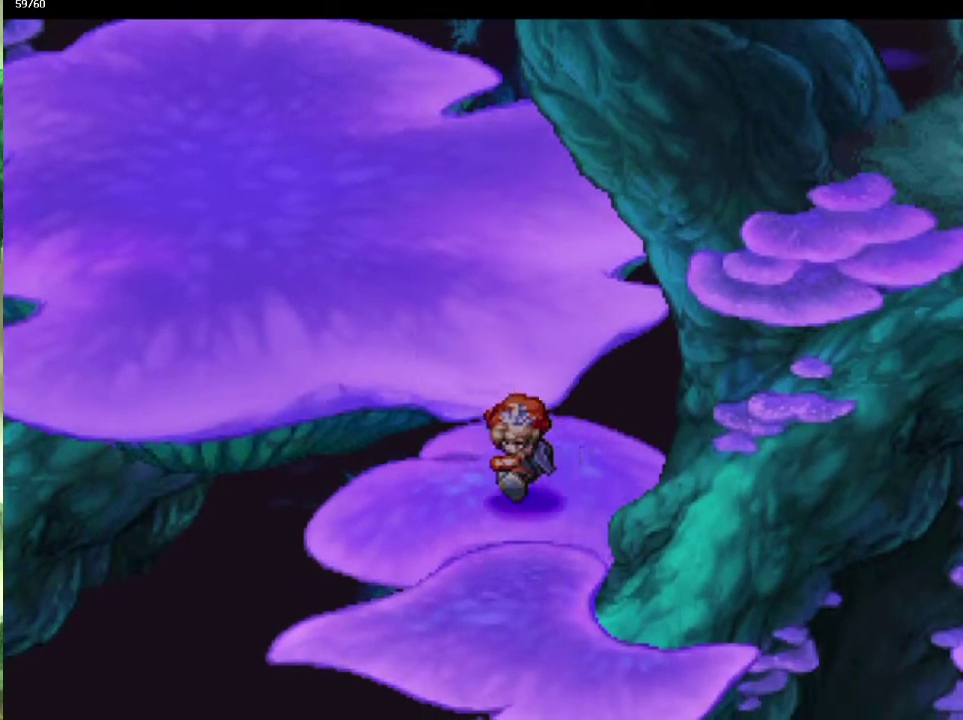
{"buttons": [], "left_stick": "up-right", "right_stick": "center", "events": [[433, "left_stick", "up-right"]]}
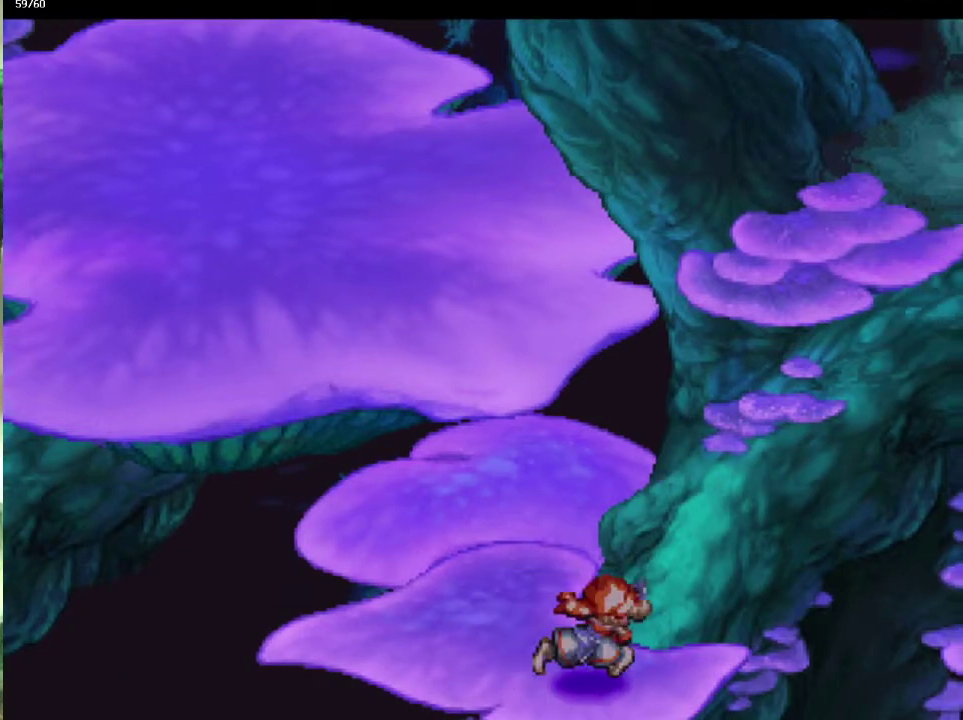
{"buttons": [], "left_stick": "up-right", "right_stick": "center", "events": [[217, "left_stick", "up"], [300, "left_stick", "up-right"], [367, "left_stick", "up"], [450, "left_stick", "up-right"]]}
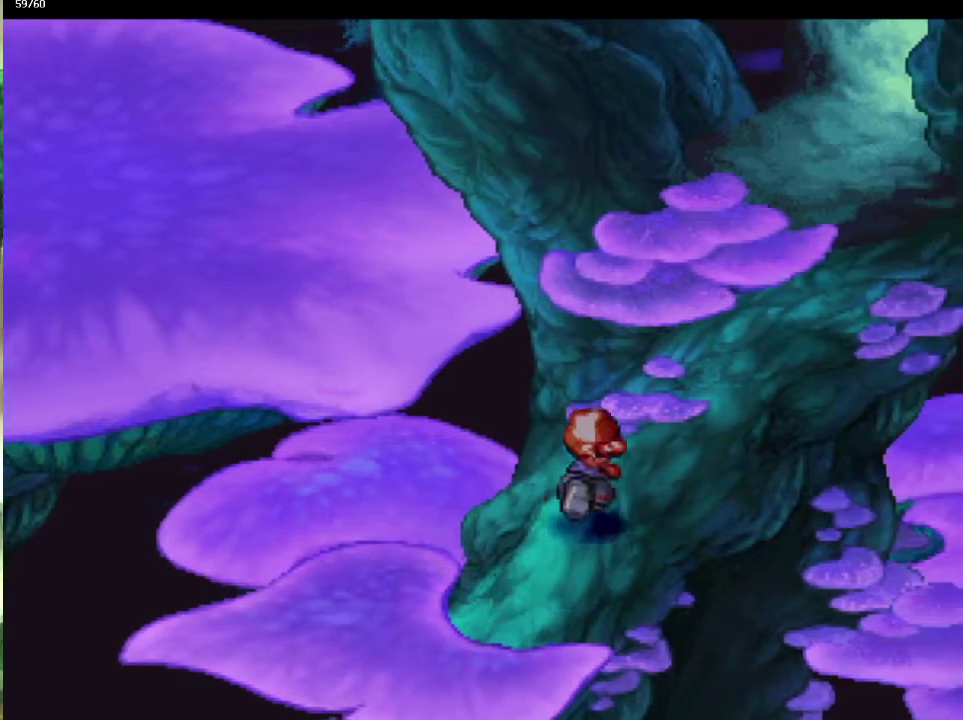
{"buttons": [], "left_stick": "up", "right_stick": "center", "events": [[50, "left_stick", "up"], [100, "left_stick", "up-right"], [283, "left_stick", "right"], [333, "left_stick", "up"]]}
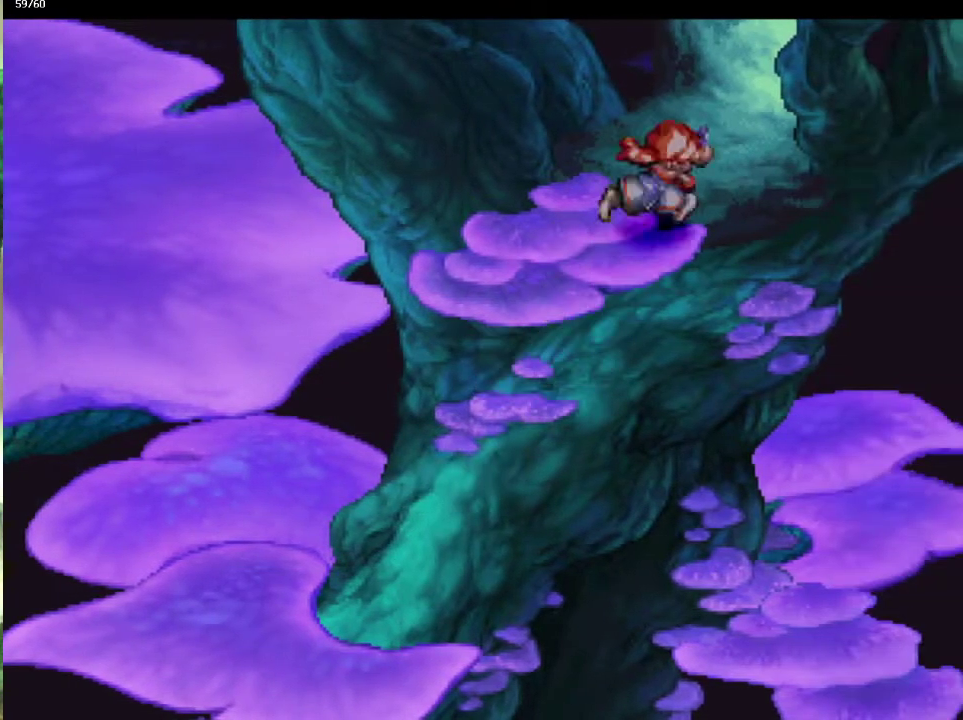
{"buttons": [], "left_stick": "up", "right_stick": "center", "events": [[67, "left_stick", "right"], [167, "left_stick", "up"], [233, "left_stick", "right"], [300, "left_stick", "up"], [383, "left_stick", "right"], [433, "left_stick", "up-right"], [483, "left_stick", "up"]]}
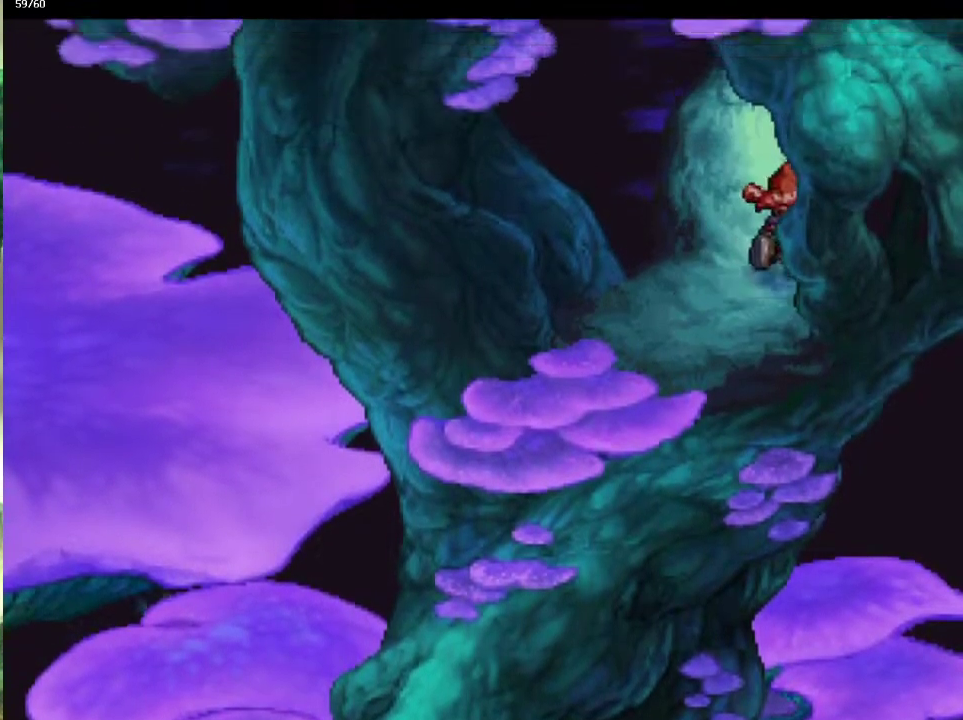
{"buttons": [], "left_stick": "down-right", "right_stick": "center", "events": [[50, "left_stick", "center"], [350, "left_stick", "right"], [433, "left_stick", "down-right"]]}